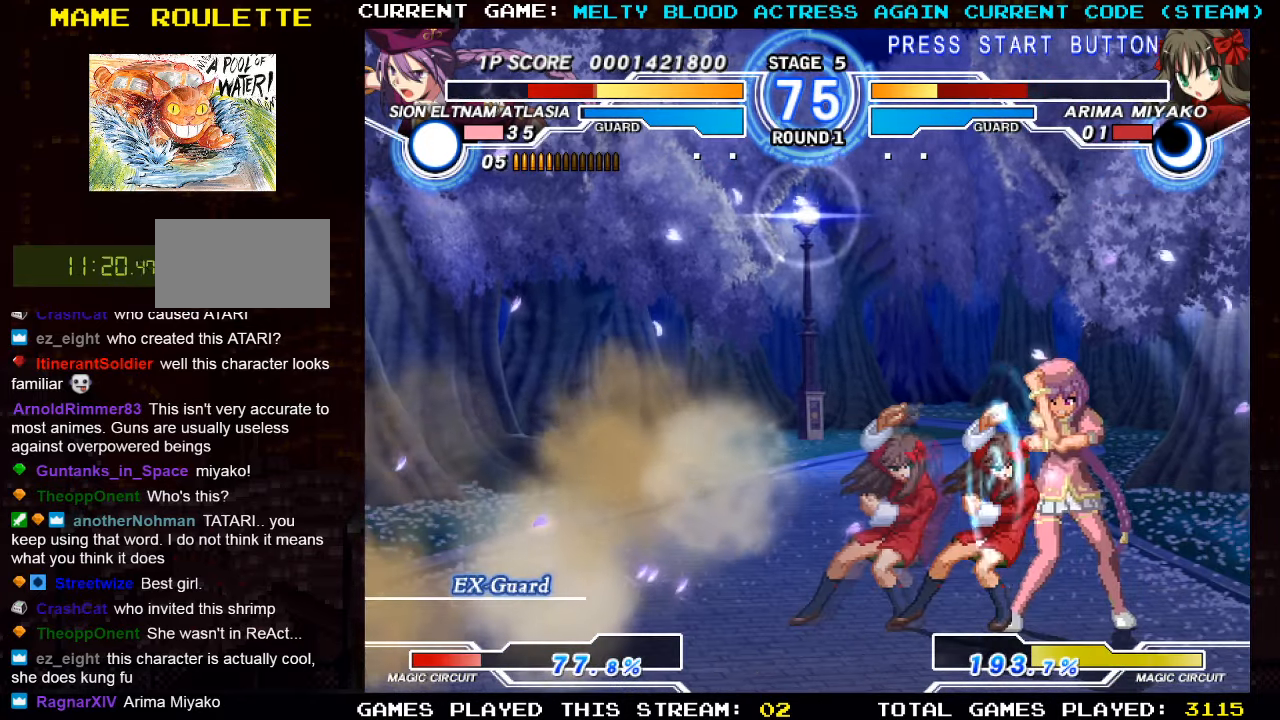
Gameplay with a controller (arcade stick); each line is a JSON object with the inputs held at the frame after it. "events" lists button and stick changes between this image and that frame as [ms after this image, input, new state], when the widget could be followed in between. Not read: L3 R3.
{"buttons": [], "left_stick": "left", "events": [[83, "left_stick", "left"], [167, "left_stick", "down"], [250, "TRIANGLE", "down"], [333, "left_stick", "center"], [350, "TRIANGLE", "up"], [483, "left_stick", "left"]]}
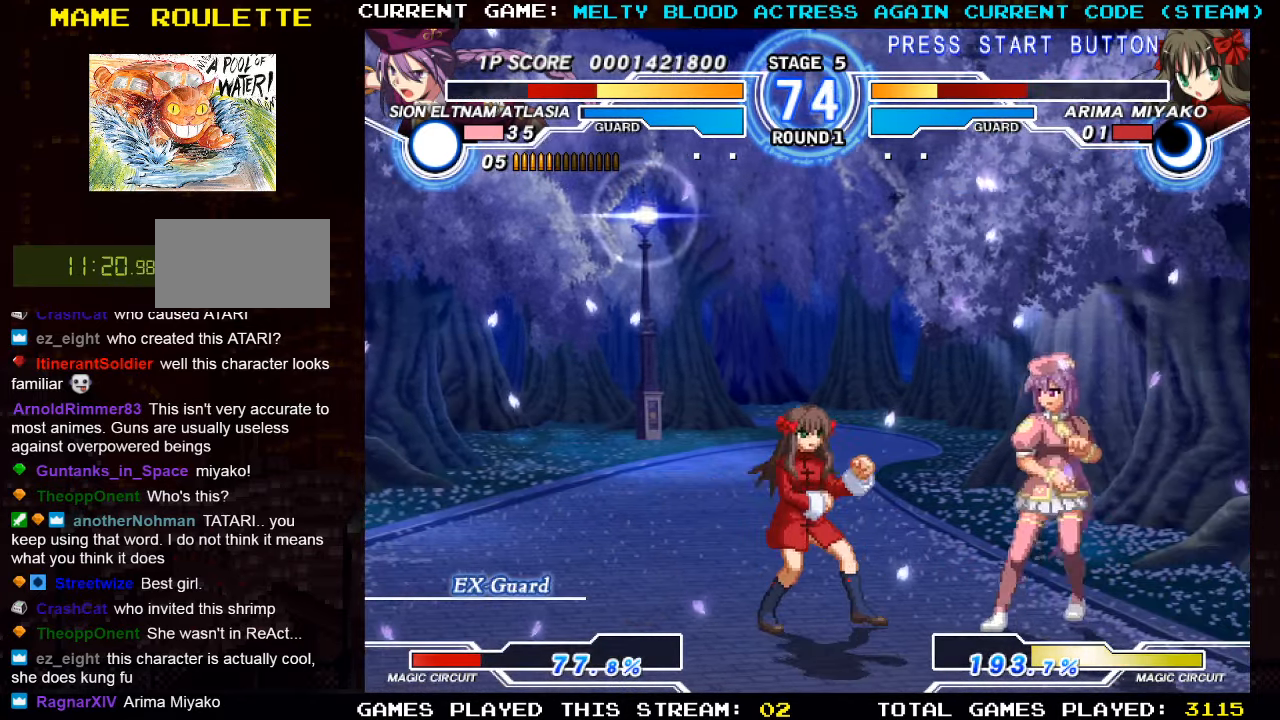
{"buttons": [], "left_stick": "center", "events": [[150, "left_stick", "down-left"], [217, "TRIANGLE", "down"], [283, "left_stick", "center"], [333, "TRIANGLE", "up"]]}
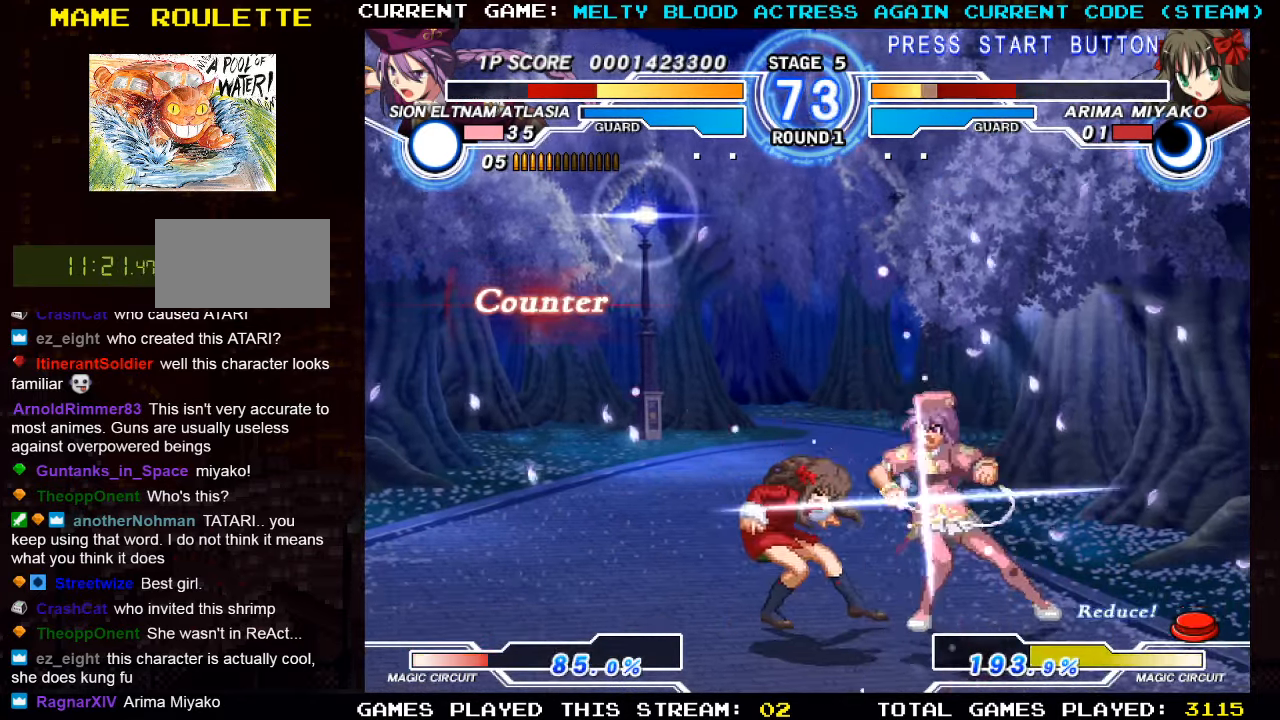
{"buttons": [], "left_stick": "center", "events": []}
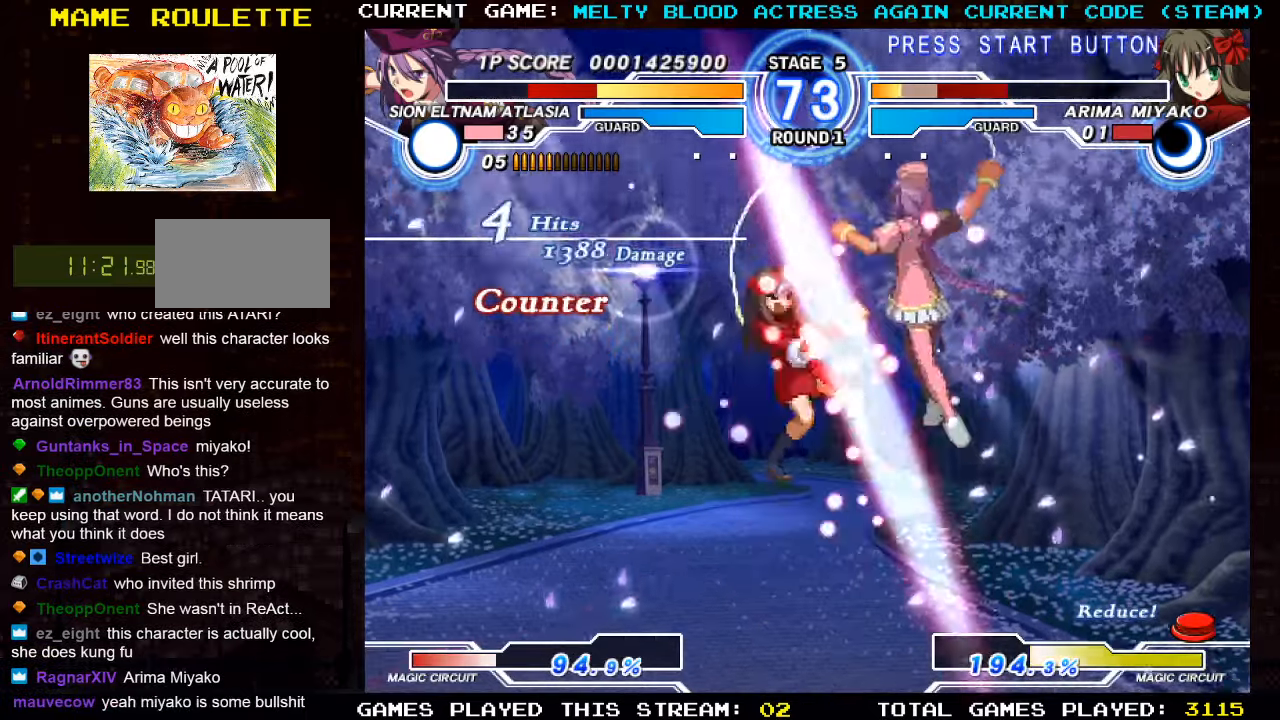
{"buttons": [], "left_stick": "center", "events": []}
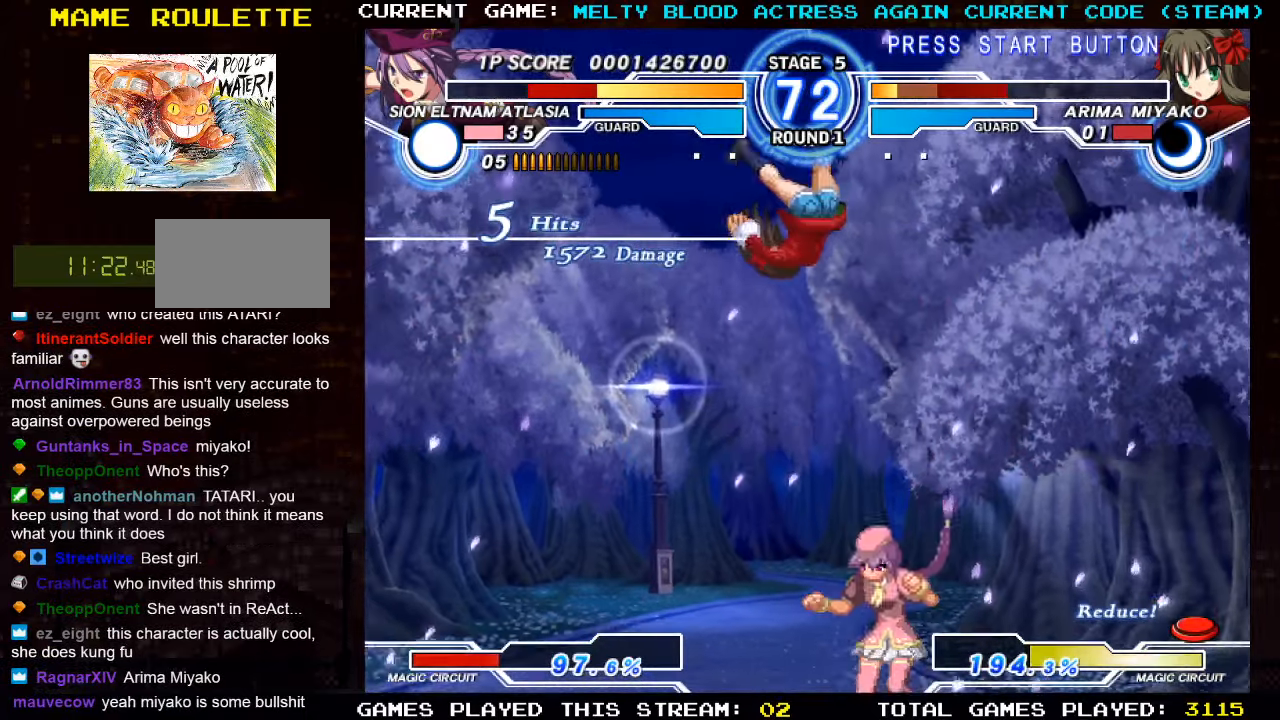
{"buttons": ["TRIANGLE"], "left_stick": "center", "events": [[184, "left_stick", "left"], [250, "left_stick", "center"], [300, "SQUARE", "down"], [367, "SQUARE", "up"], [417, "TRIANGLE", "down"]]}
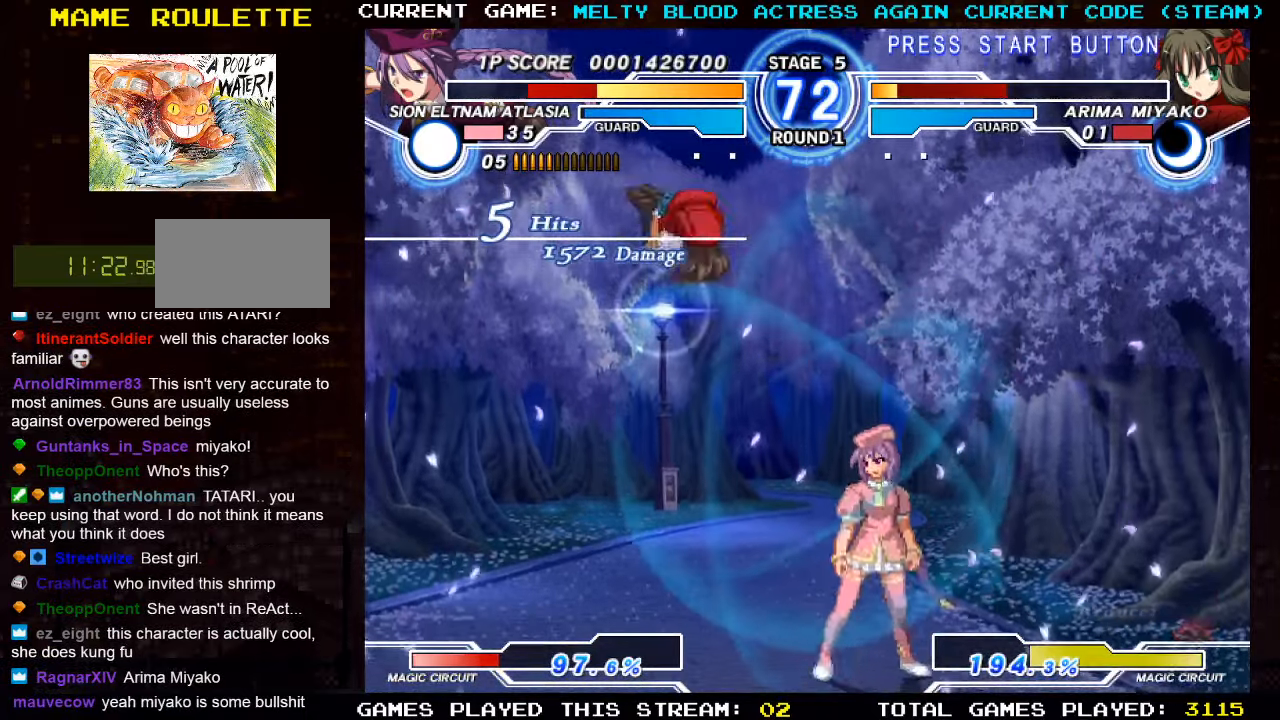
{"buttons": ["SQUARE"], "left_stick": "left", "events": [[17, "TRIANGLE", "up"], [217, "left_stick", "left"], [300, "left_stick", "center"], [384, "left_stick", "left"], [500, "SQUARE", "down"]]}
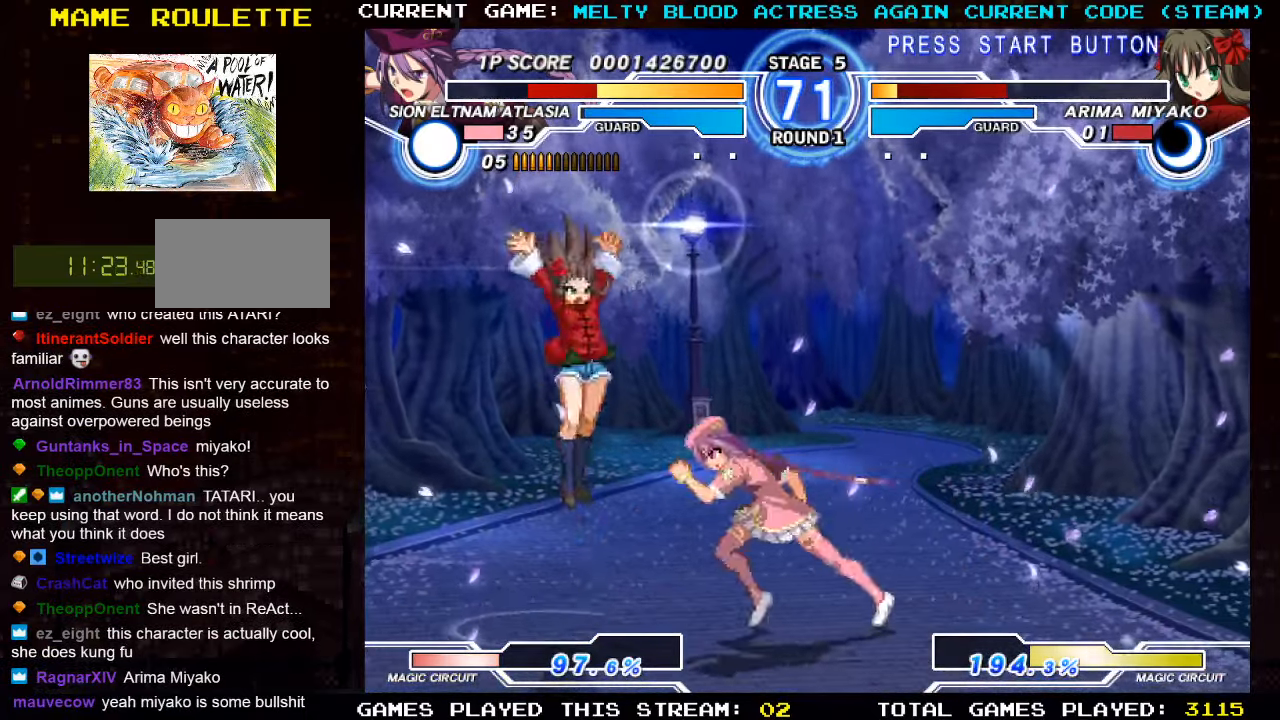
{"buttons": ["TRIANGLE"], "left_stick": "down", "events": [[34, "left_stick", "down"], [84, "SQUARE", "up"], [200, "TRIANGLE", "down"], [284, "TRIANGLE", "up"], [500, "TRIANGLE", "down"]]}
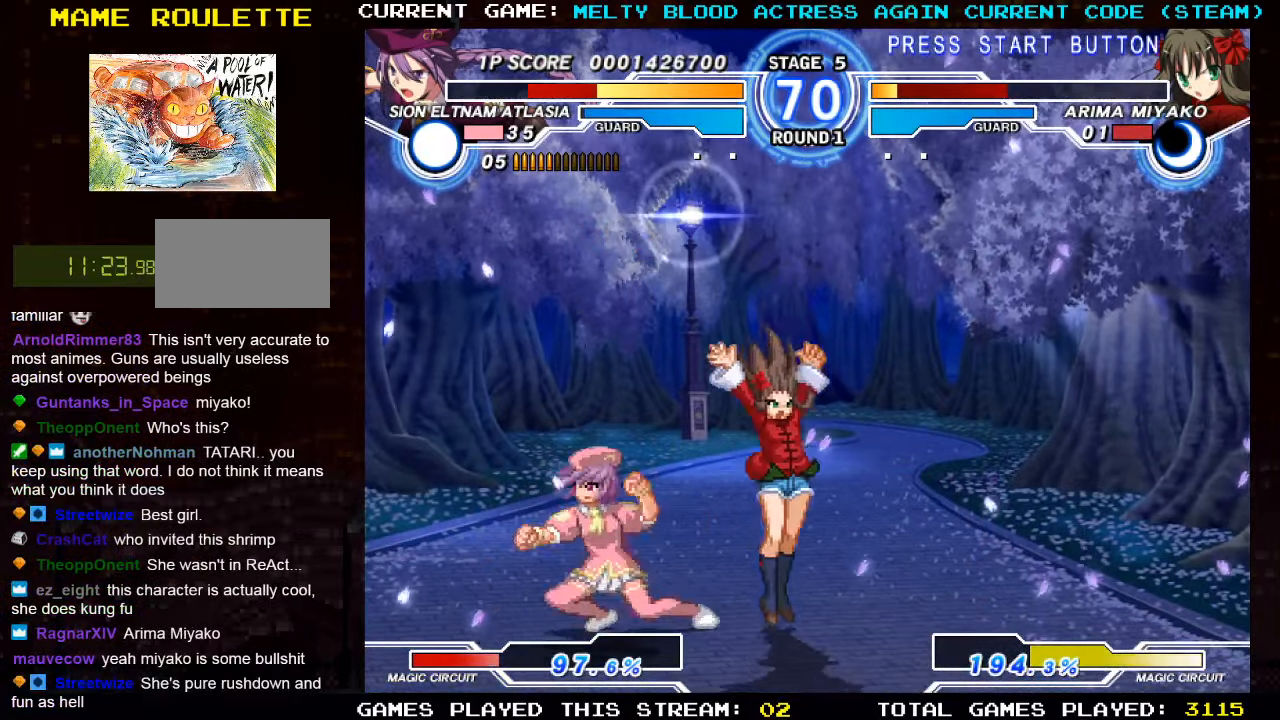
{"buttons": [], "left_stick": "down-right", "events": [[84, "TRIANGLE", "up"], [217, "R1", "down"], [217, "left_stick", "down-left"], [300, "R1", "up"], [467, "left_stick", "down-right"]]}
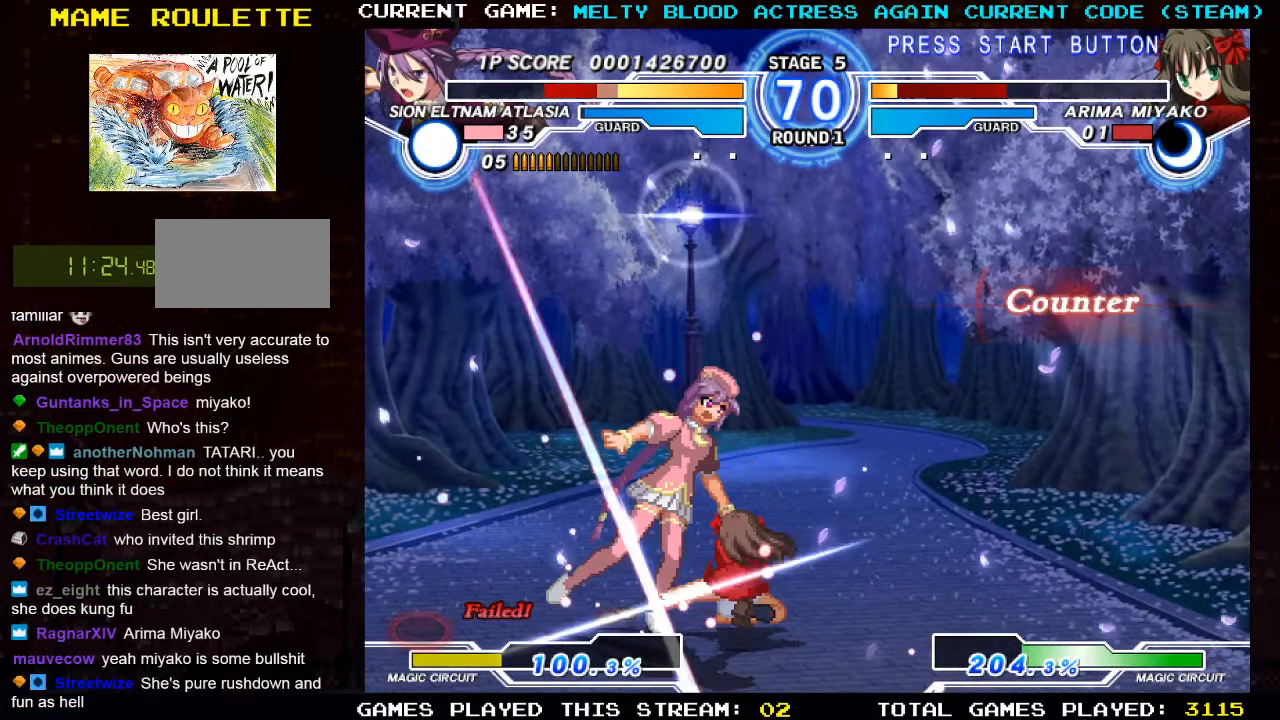
{"buttons": ["SQUARE"], "left_stick": "right", "events": [[67, "SQUARE", "down"], [67, "left_stick", "center"], [150, "SQUARE", "up"], [367, "left_stick", "right"], [417, "TRIANGLE", "down"], [450, "SQUARE", "down"], [500, "TRIANGLE", "up"]]}
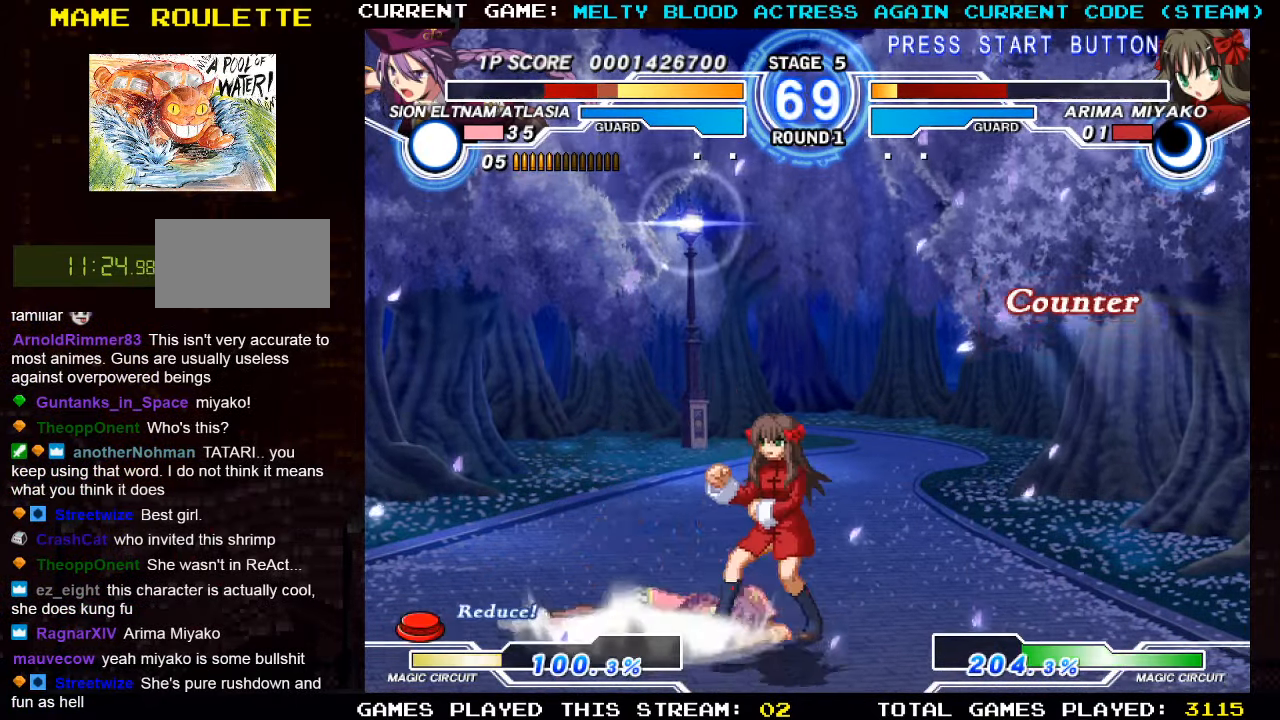
{"buttons": [], "left_stick": "right"}
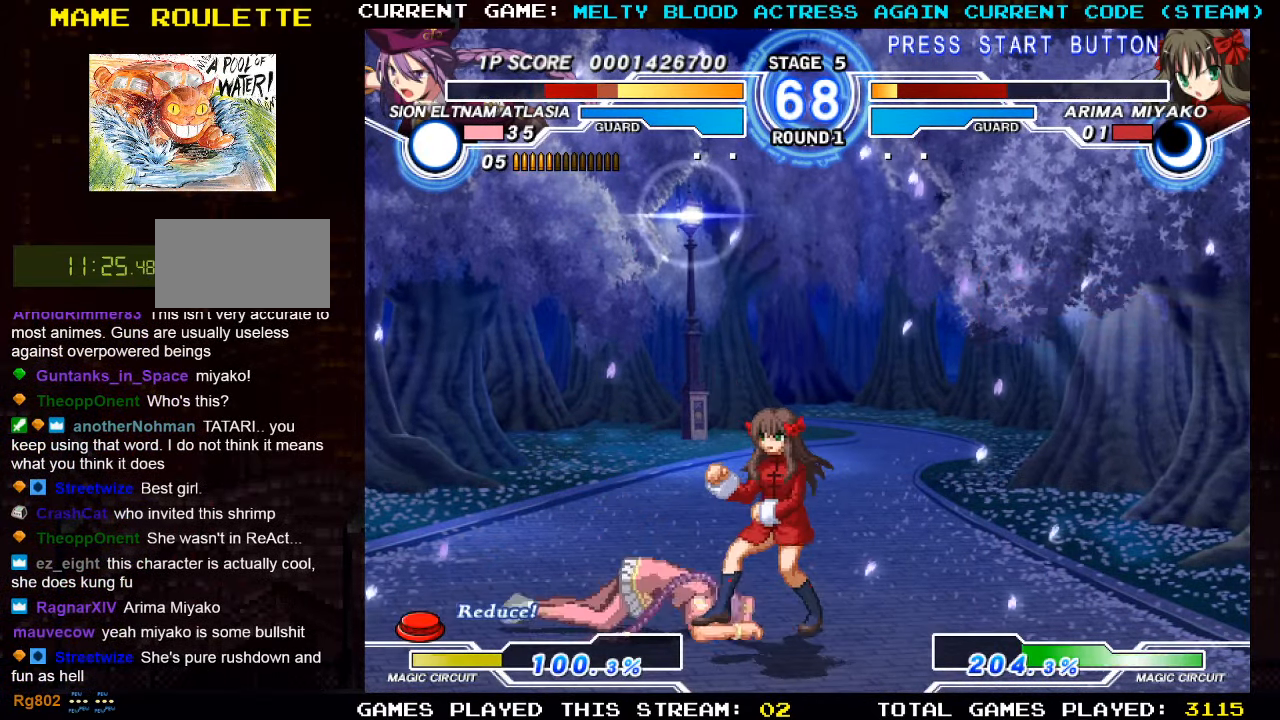
{"buttons": [], "left_stick": "down-left", "events": [[17, "left_stick", "center"], [67, "left_stick", "left"], [117, "left_stick", "down-left"], [384, "TRIANGLE", "down"], [484, "TRIANGLE", "up"]]}
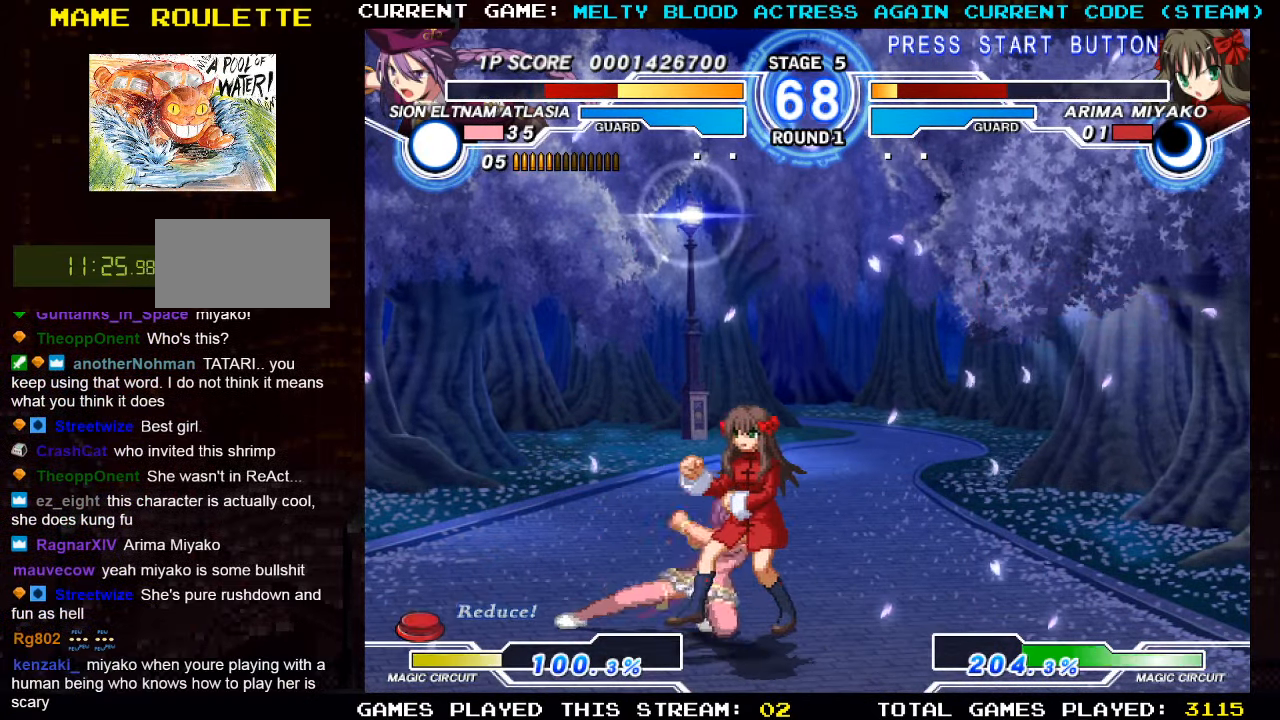
{"buttons": ["SQUARE"], "left_stick": "right", "events": [[100, "R1", "down"], [117, "left_stick", "center"], [200, "R1", "up"], [317, "left_stick", "left"], [384, "left_stick", "down"], [484, "left_stick", "right"], [500, "SQUARE", "down"]]}
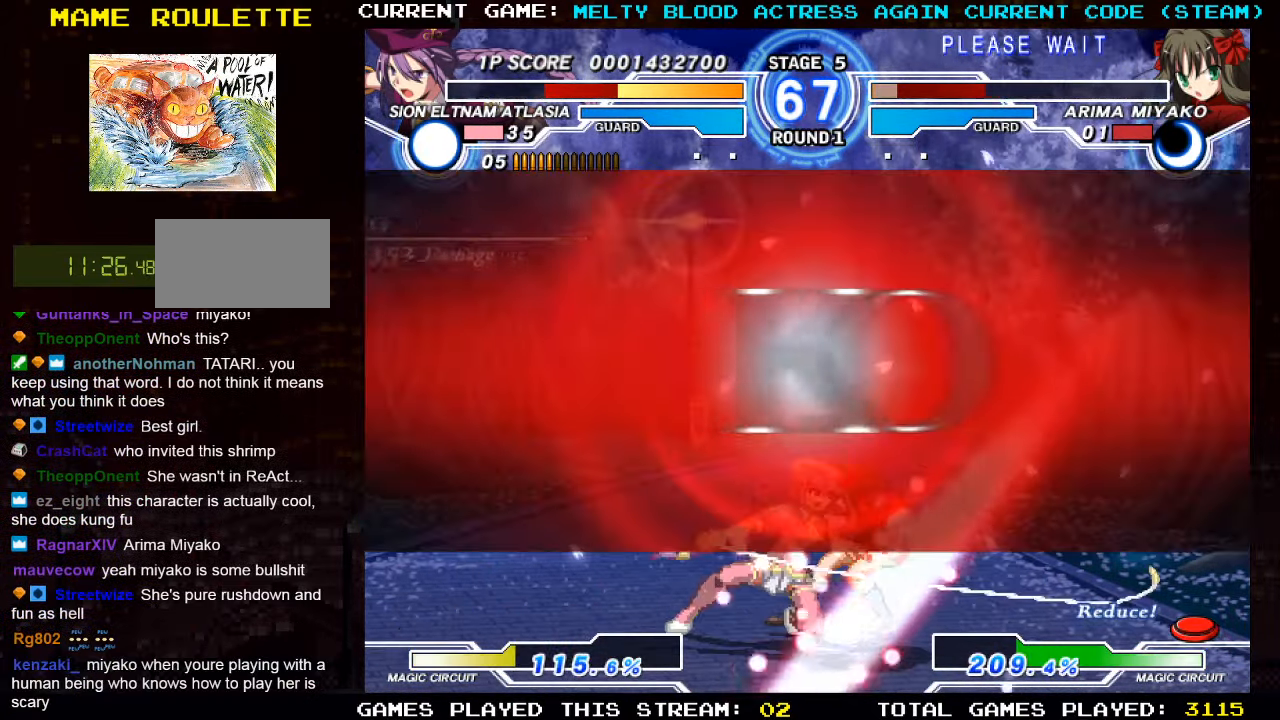
{"buttons": [], "left_stick": "center", "events": [[34, "left_stick", "center"], [84, "SQUARE", "up"]]}
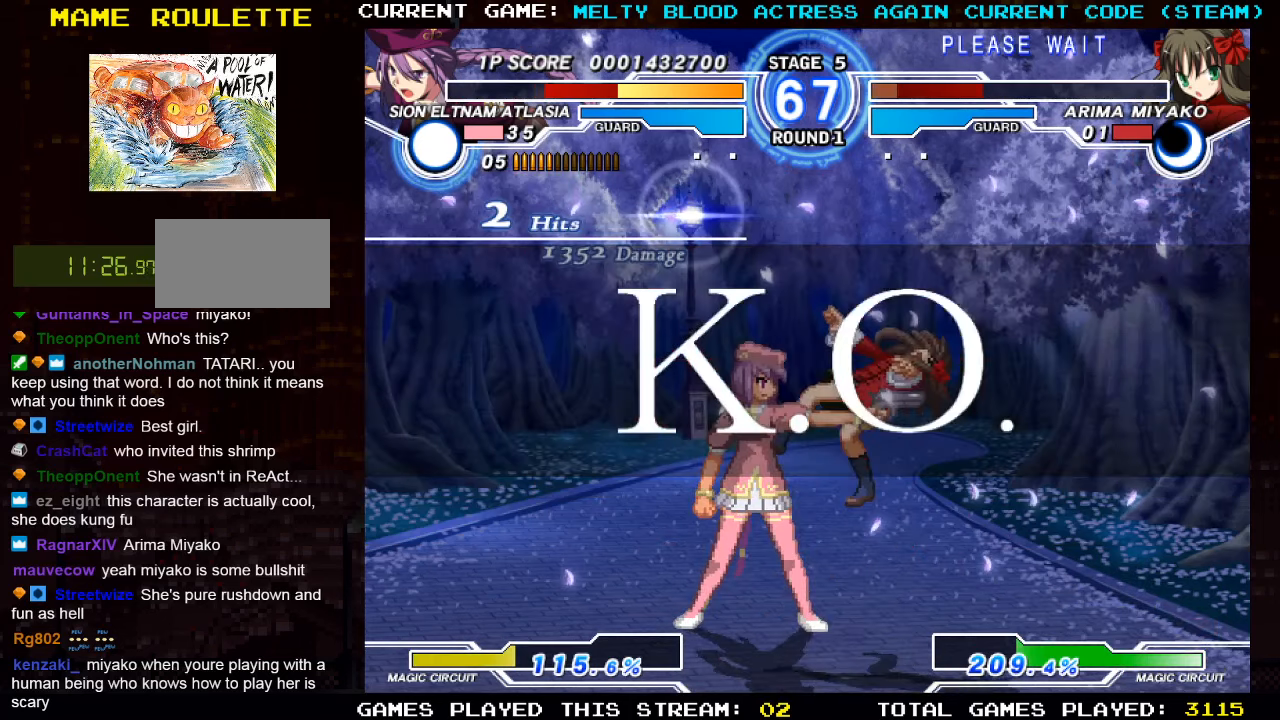
{"buttons": [], "left_stick": "center", "events": []}
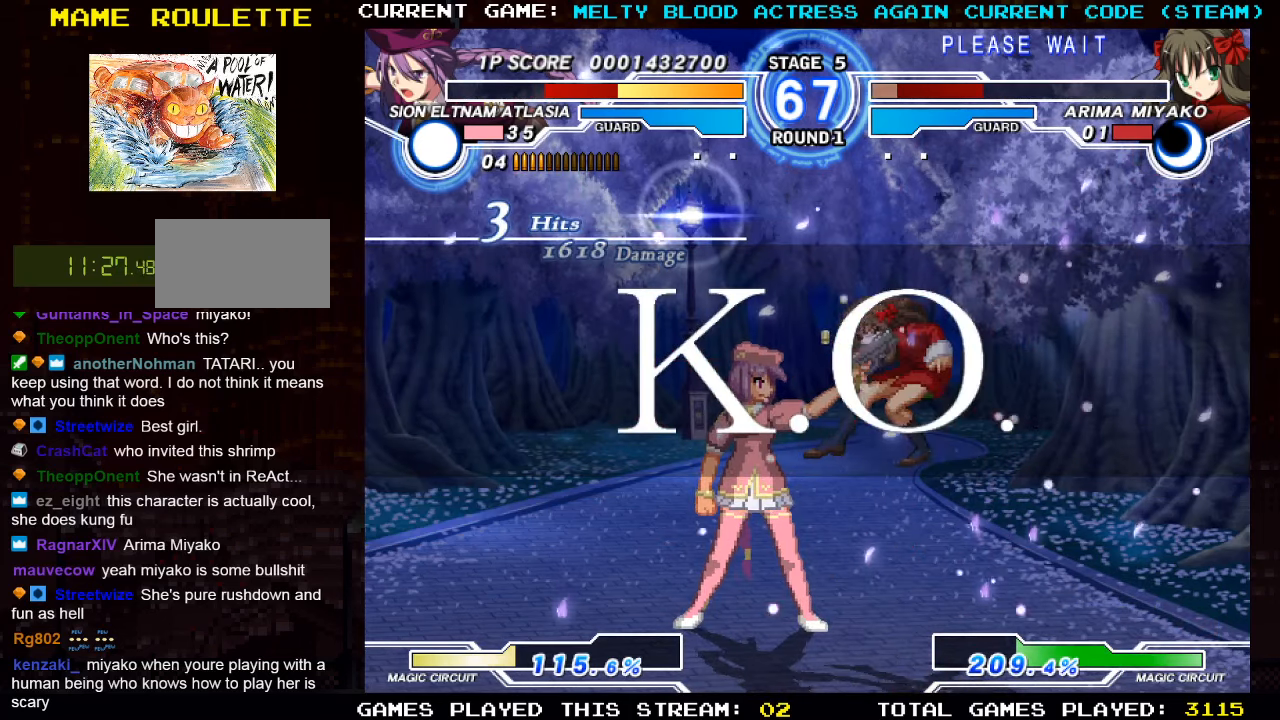
{"buttons": [], "left_stick": "center", "events": []}
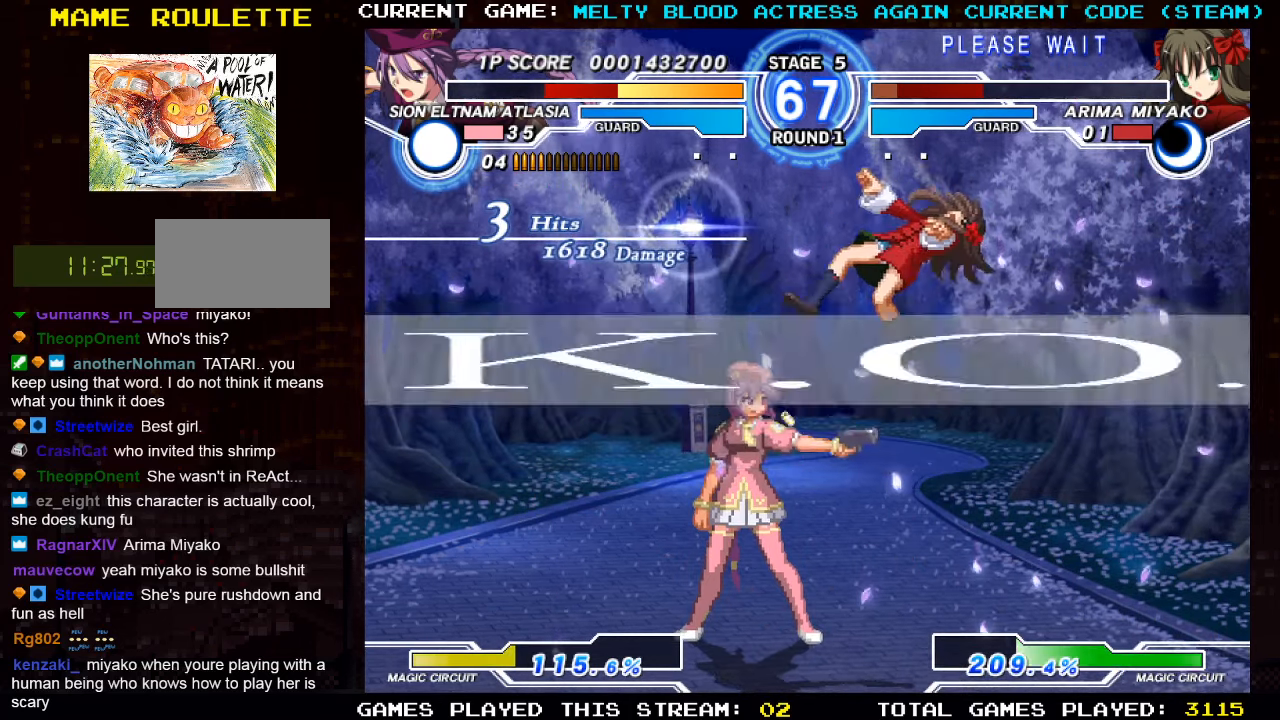
{"buttons": ["SQUARE"], "left_stick": "center", "events": [[283, "SQUARE", "down"]]}
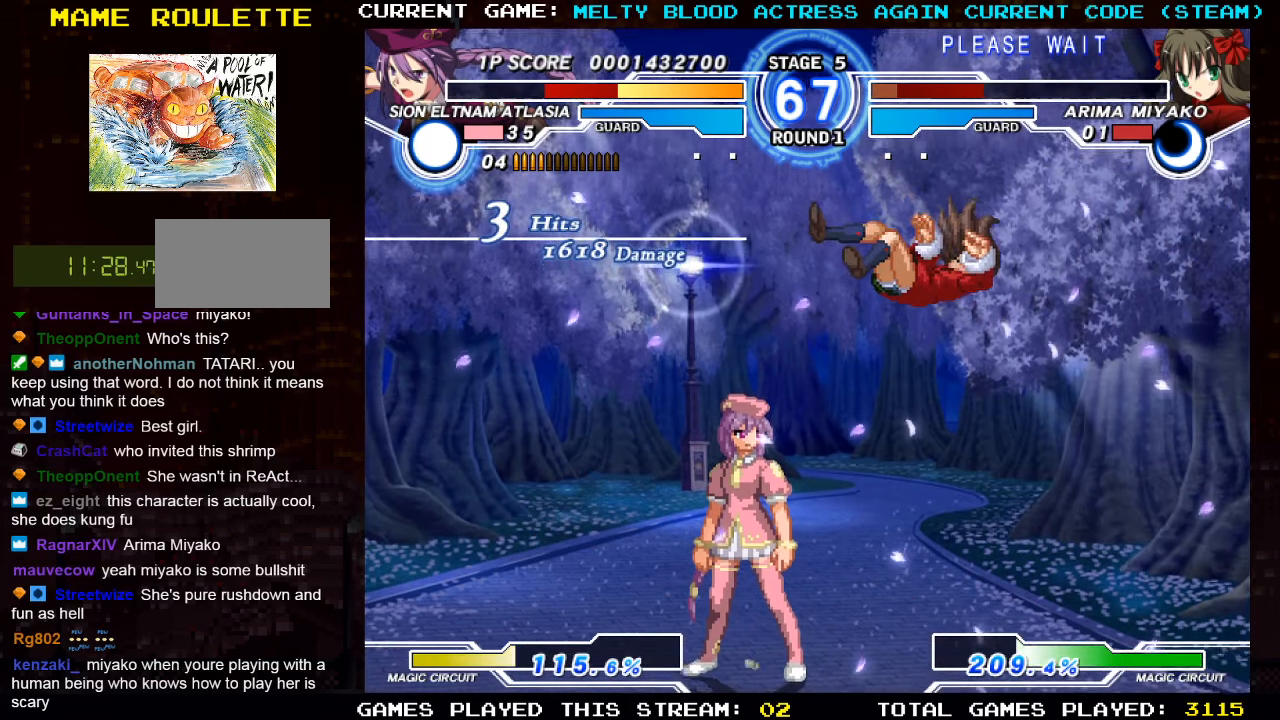
{"buttons": [], "left_stick": "center", "events": [[66, "SQUARE", "up"]]}
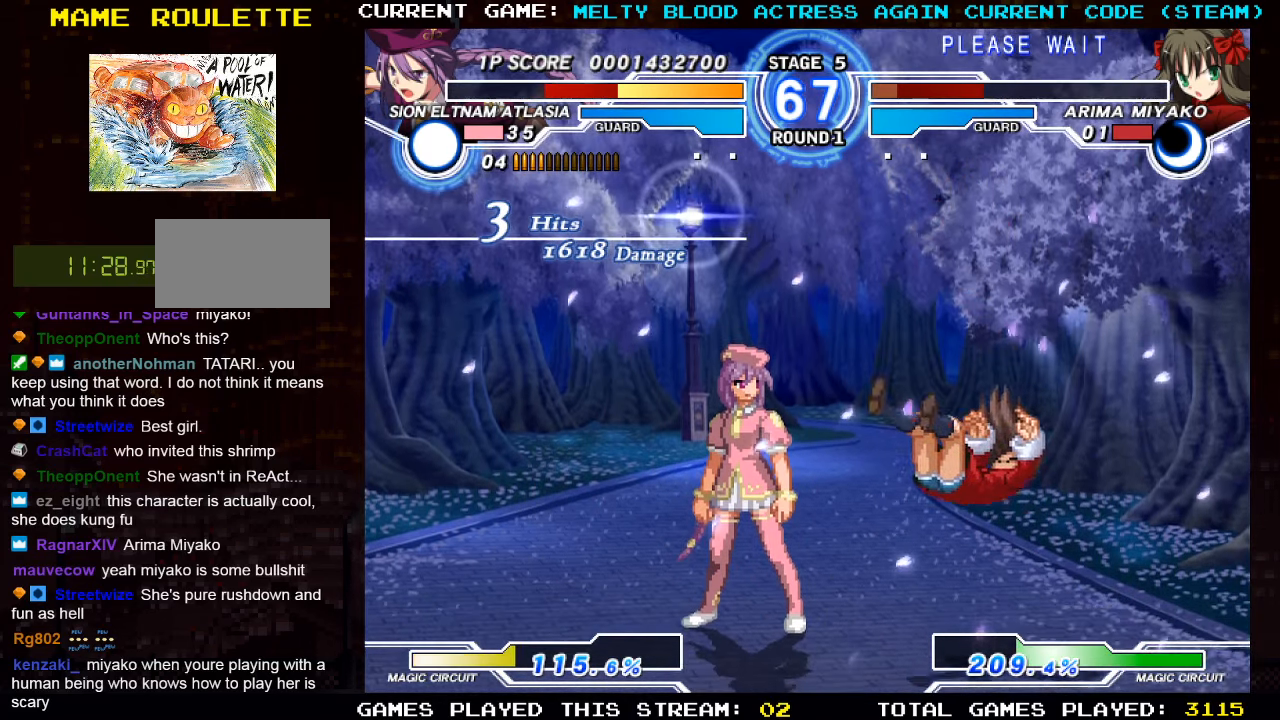
{"buttons": [], "left_stick": "center", "events": []}
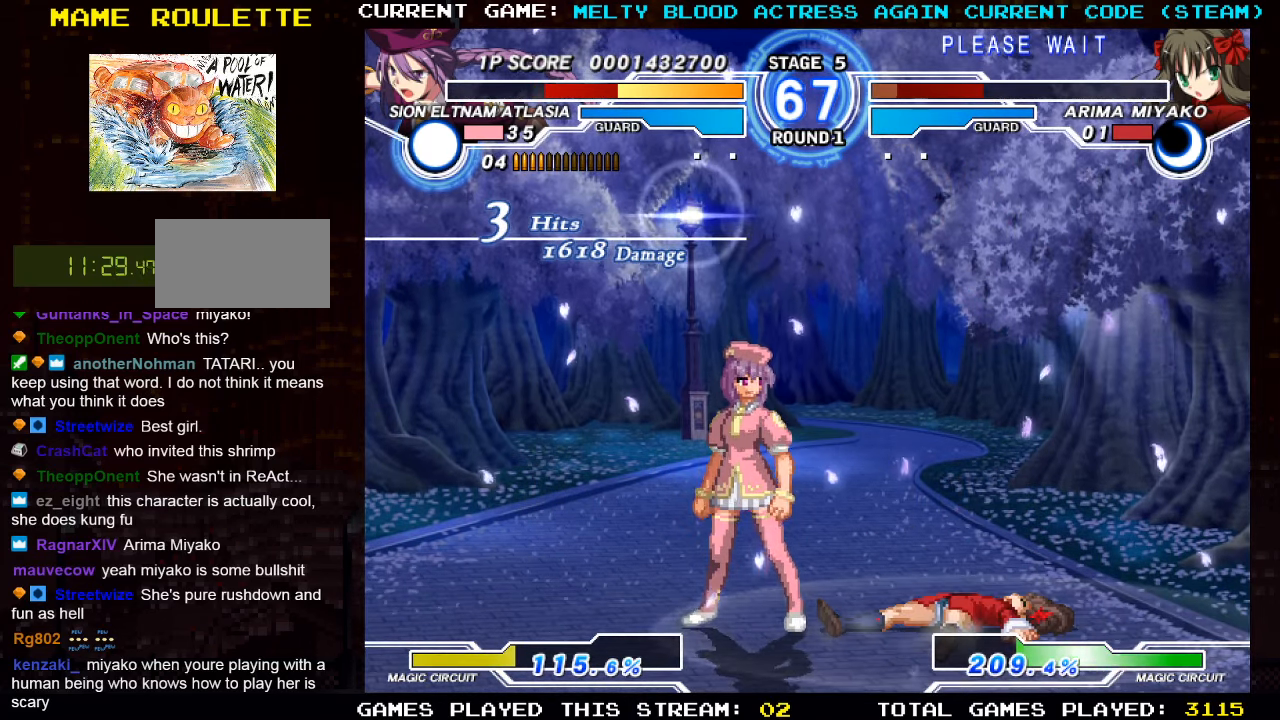
{"buttons": [], "left_stick": "center", "events": []}
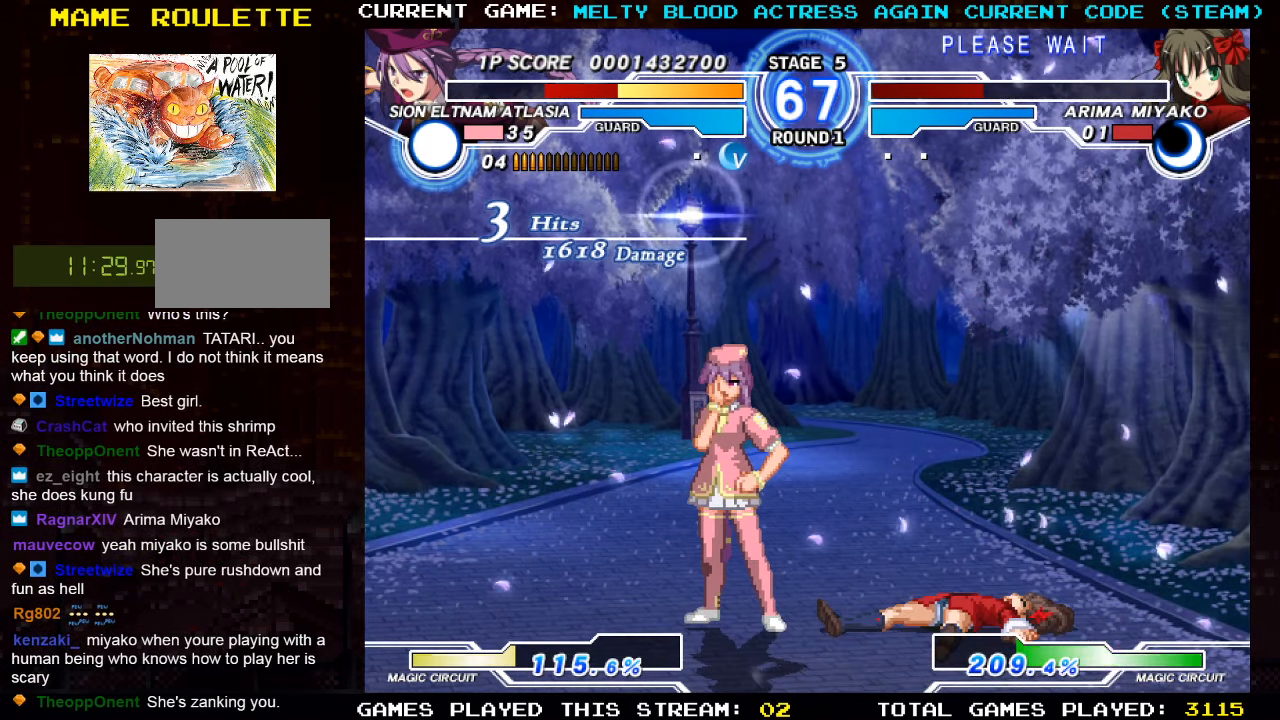
{"buttons": [], "left_stick": "center", "events": []}
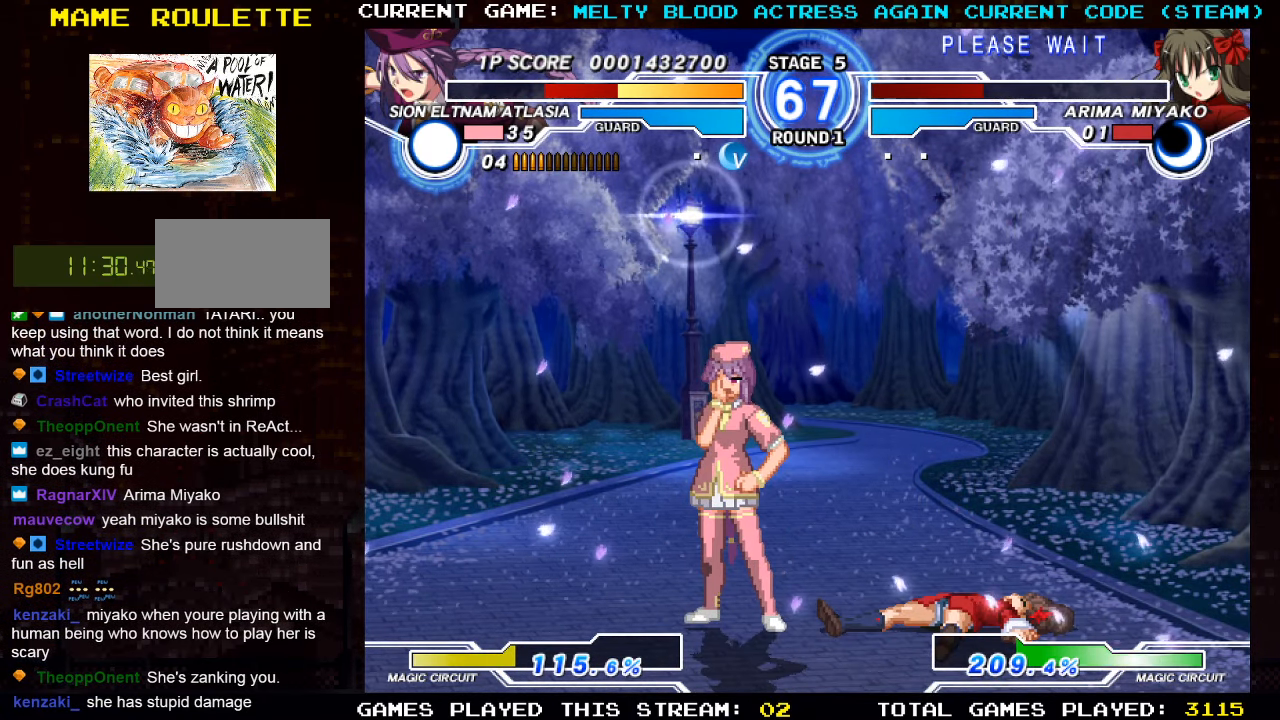
{"buttons": [], "left_stick": "center", "events": []}
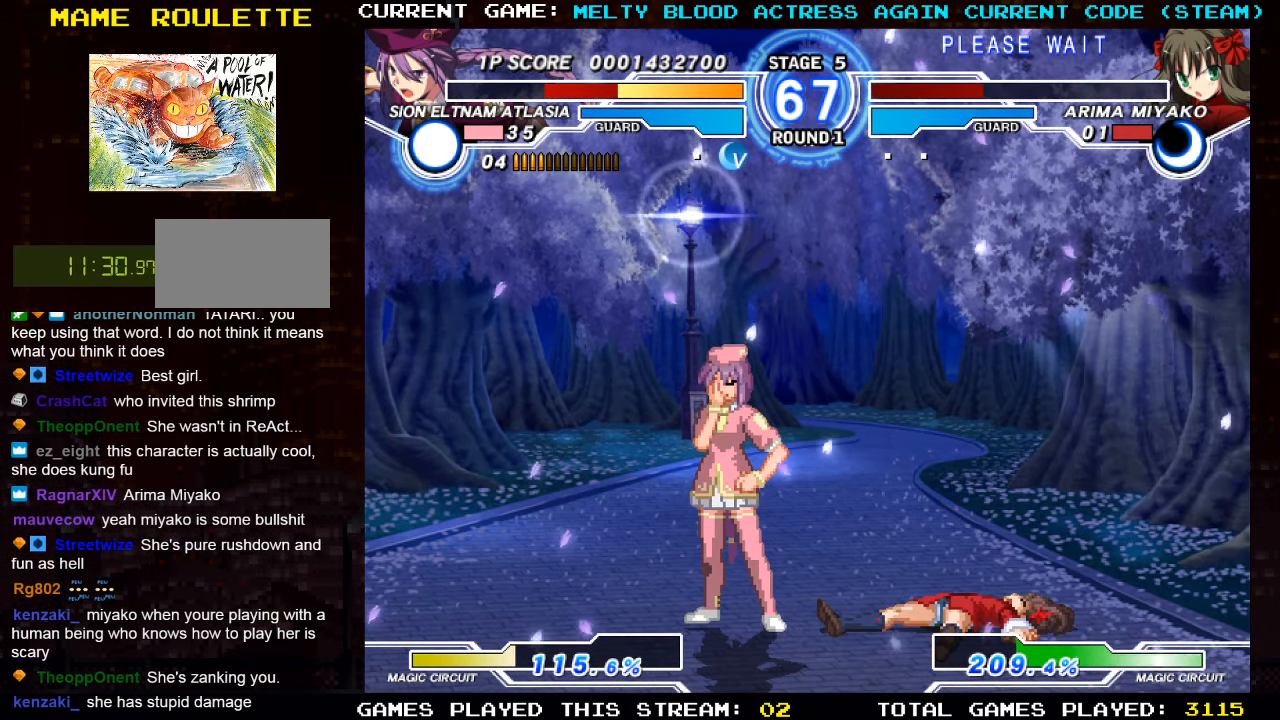
{"buttons": [], "left_stick": "center", "events": []}
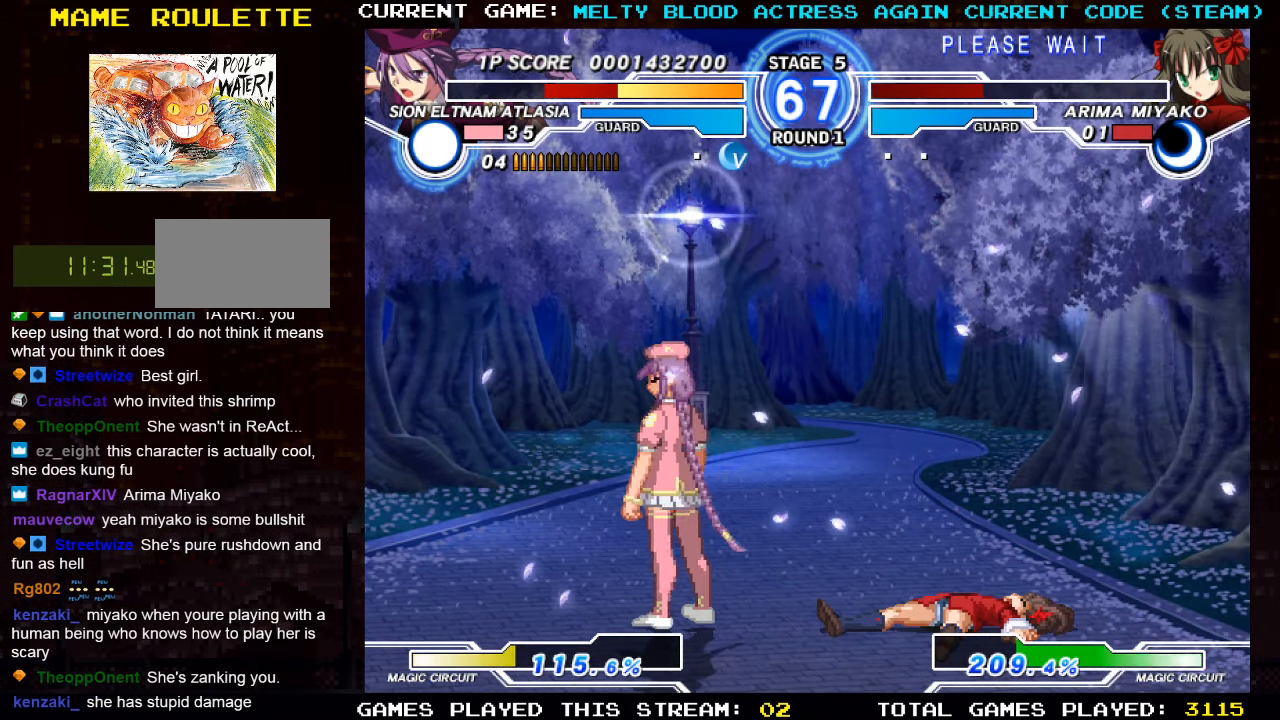
{"buttons": [], "left_stick": "center", "events": []}
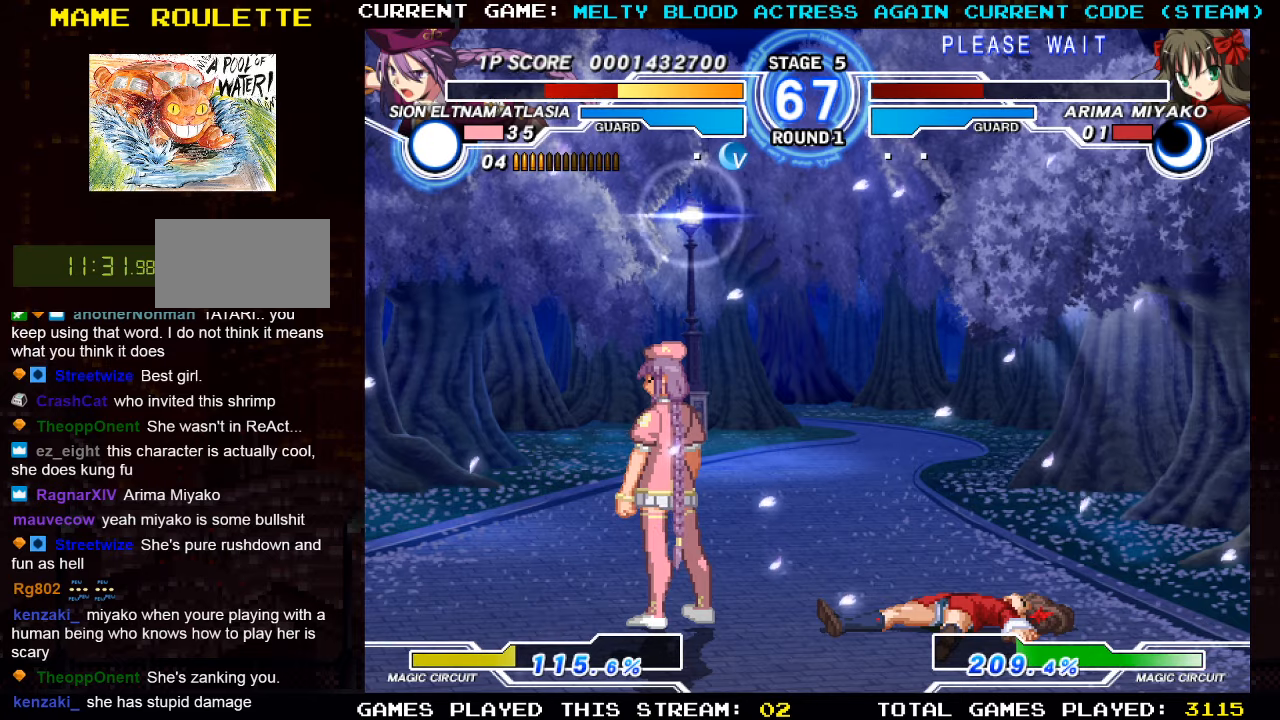
{"buttons": [], "left_stick": "center", "events": [[400, "SQUARE", "down"], [483, "SQUARE", "up"]]}
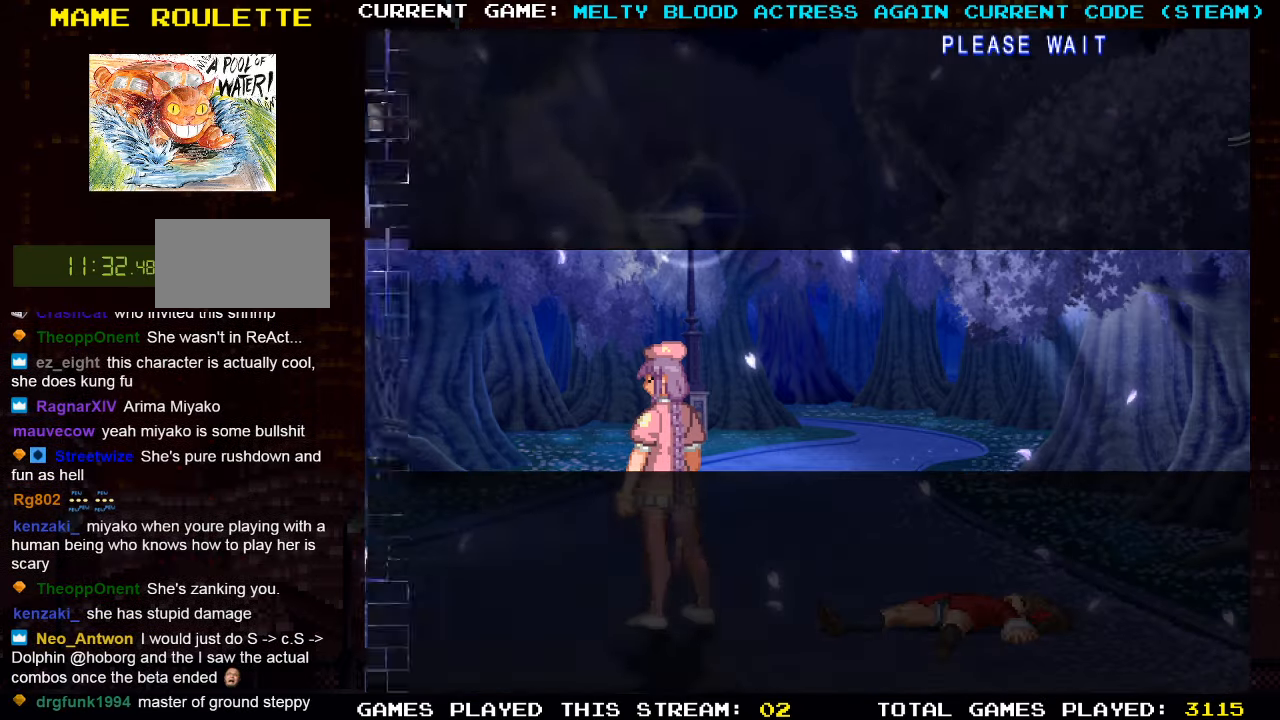
{"buttons": [], "left_stick": "center", "events": []}
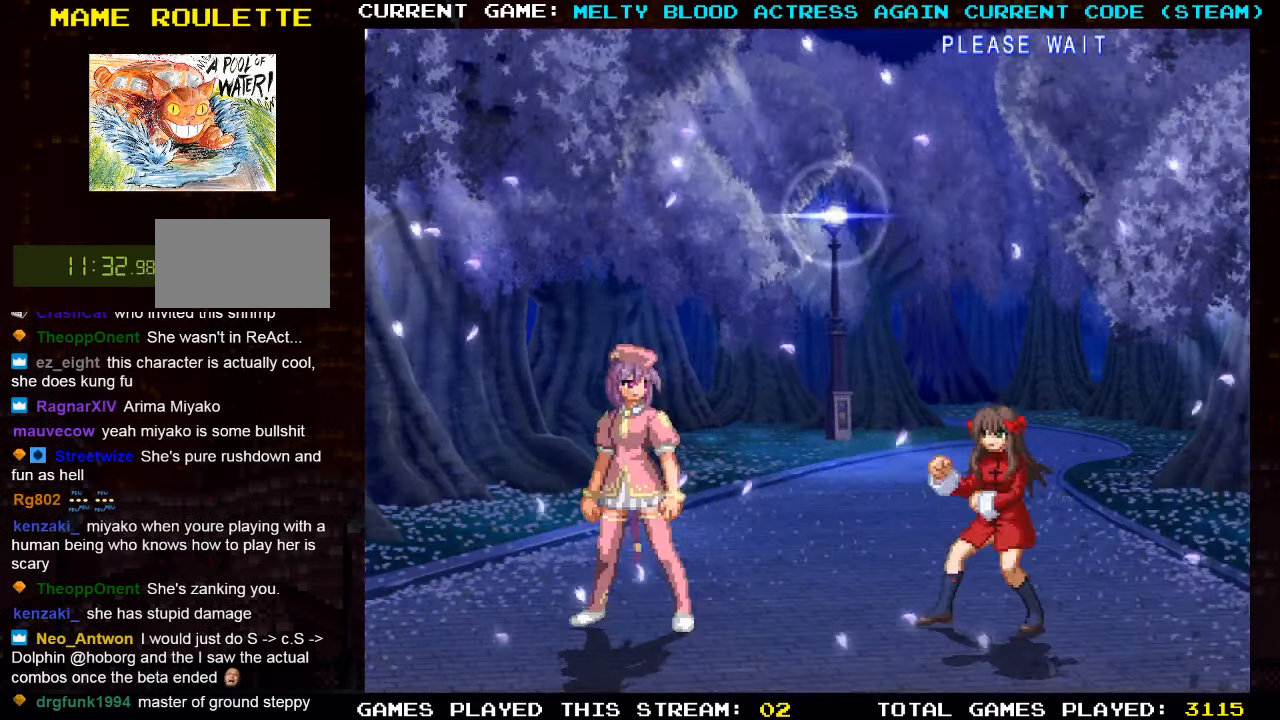
{"buttons": [], "left_stick": "right", "events": [[167, "left_stick", "right"], [267, "left_stick", "center"], [333, "left_stick", "right"]]}
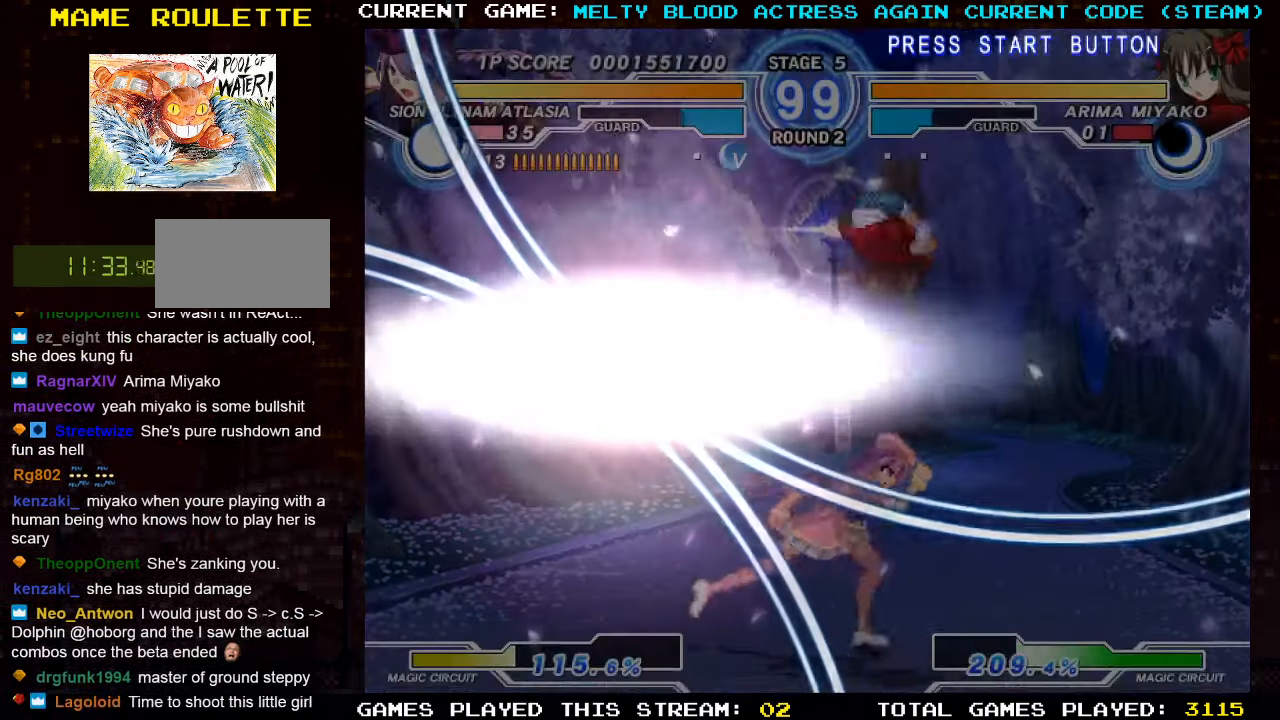
{"buttons": [], "left_stick": "left", "events": [[283, "left_stick", "center"], [333, "left_stick", "left"], [417, "left_stick", "center"], [500, "left_stick", "left"]]}
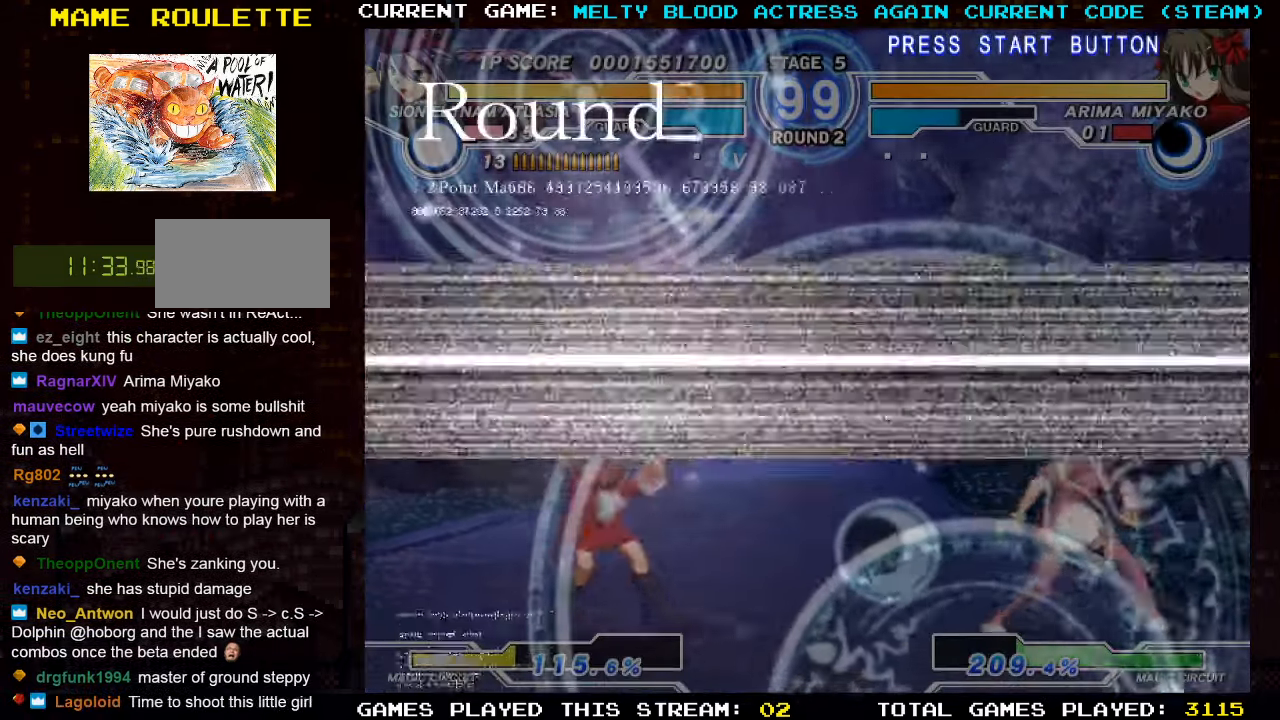
{"buttons": [], "left_stick": "left", "events": [[133, "left_stick", "center"], [183, "left_stick", "left"]]}